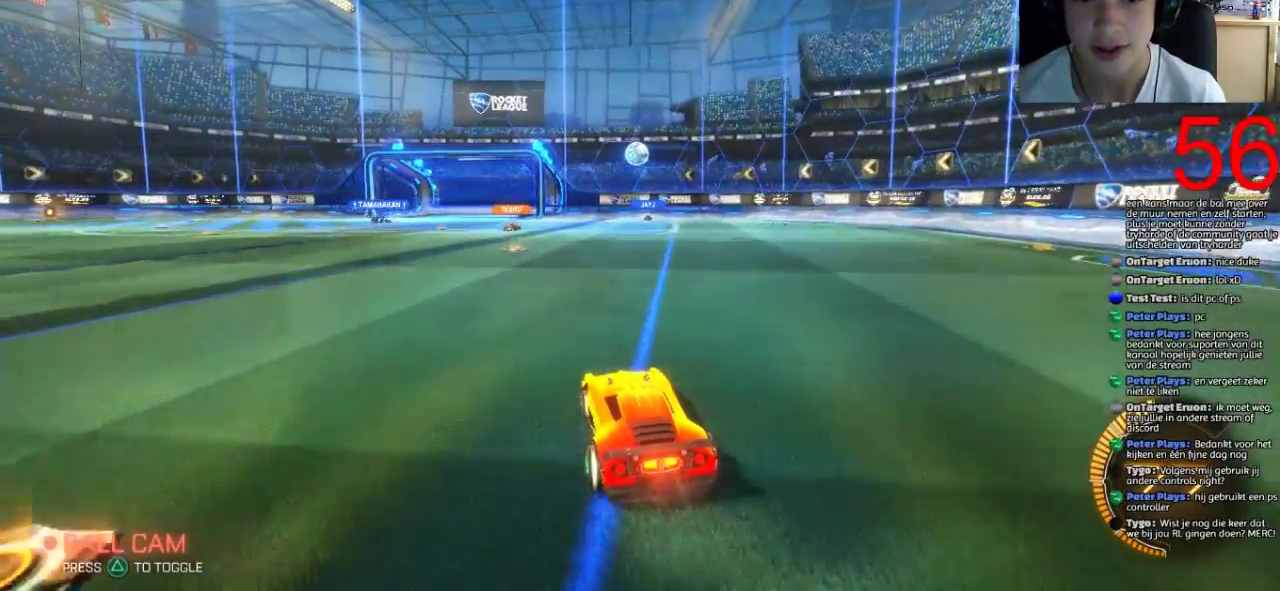
Gameplay with a controller (PlayStation layout); each line is a JSON object with the inputs held at the frame after it. "events" lists button and stick changes between this image and that frame as [ms after this image, input, new state], when the widget could be followed in between.
{"buttons": ["L2"], "left_stick": "center", "right_stick": "center"}
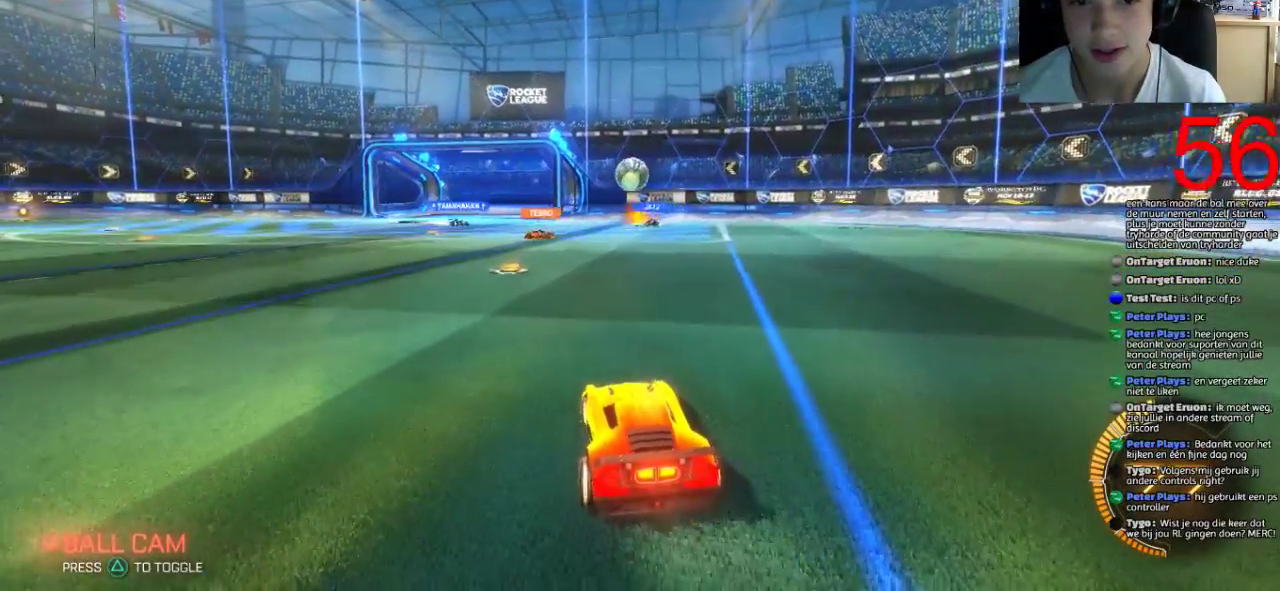
{"buttons": ["R2"], "left_stick": "left", "right_stick": "center", "events": [[150, "L2", "up"], [183, "R2", "down"], [317, "left_stick", "left"]]}
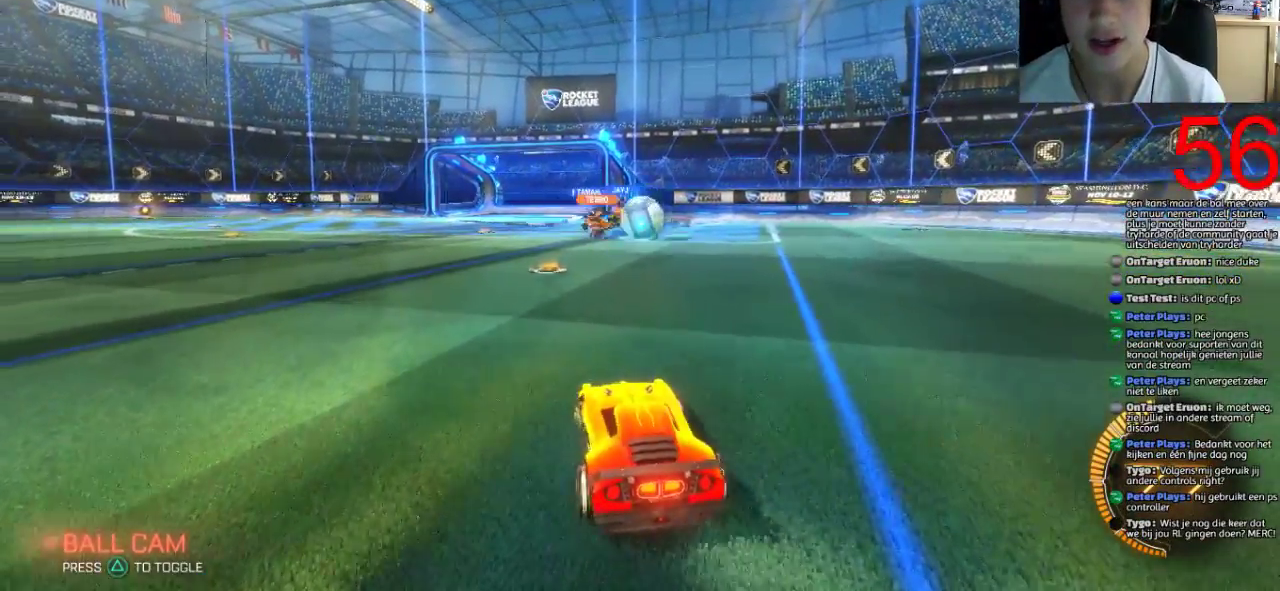
{"buttons": ["R2"], "left_stick": "left", "right_stick": "center", "events": [[50, "SQUARE", "down"], [251, "left_stick", "right"], [284, "SQUARE", "up"], [434, "left_stick", "left"]]}
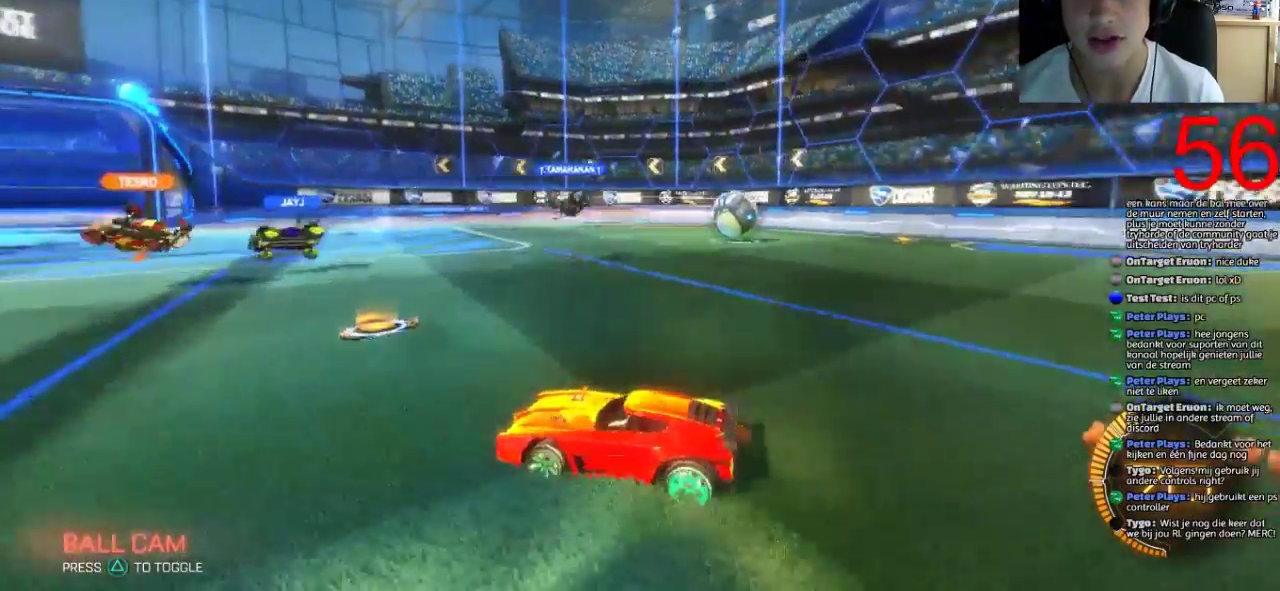
{"buttons": ["R2"], "left_stick": "left", "right_stick": "center", "events": [[50, "CIRCLE", "down"], [167, "CIRCLE", "up"]]}
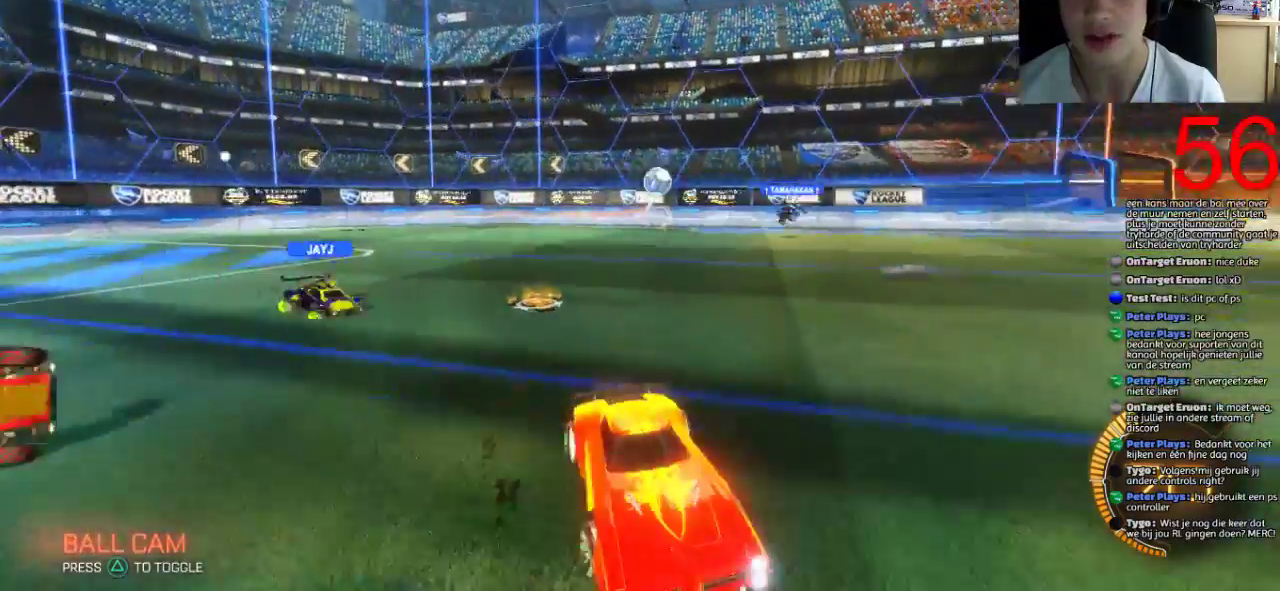
{"buttons": ["R2"], "left_stick": "left", "right_stick": "center", "events": []}
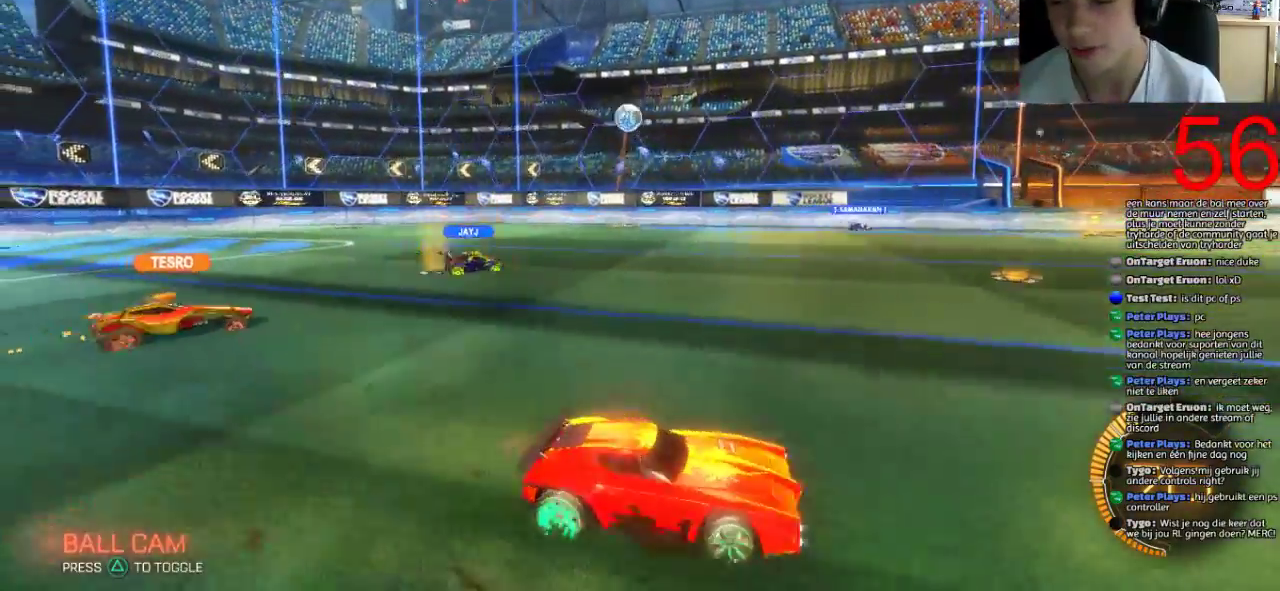
{"buttons": ["CROSS", "R2"], "left_stick": "up", "right_stick": "center", "events": [[33, "CROSS", "down"], [33, "left_stick", "up"], [100, "CROSS", "up"], [200, "CROSS", "down"]]}
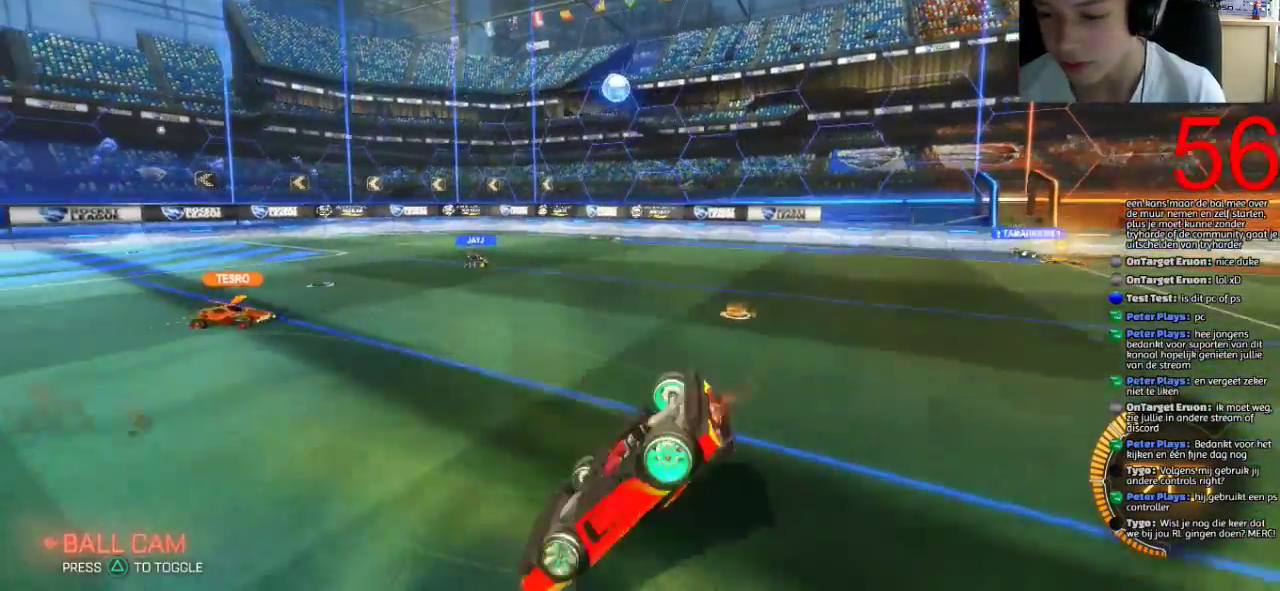
{"buttons": ["CROSS", "R2"], "left_stick": "center", "right_stick": "center", "events": [[217, "left_stick", "center"]]}
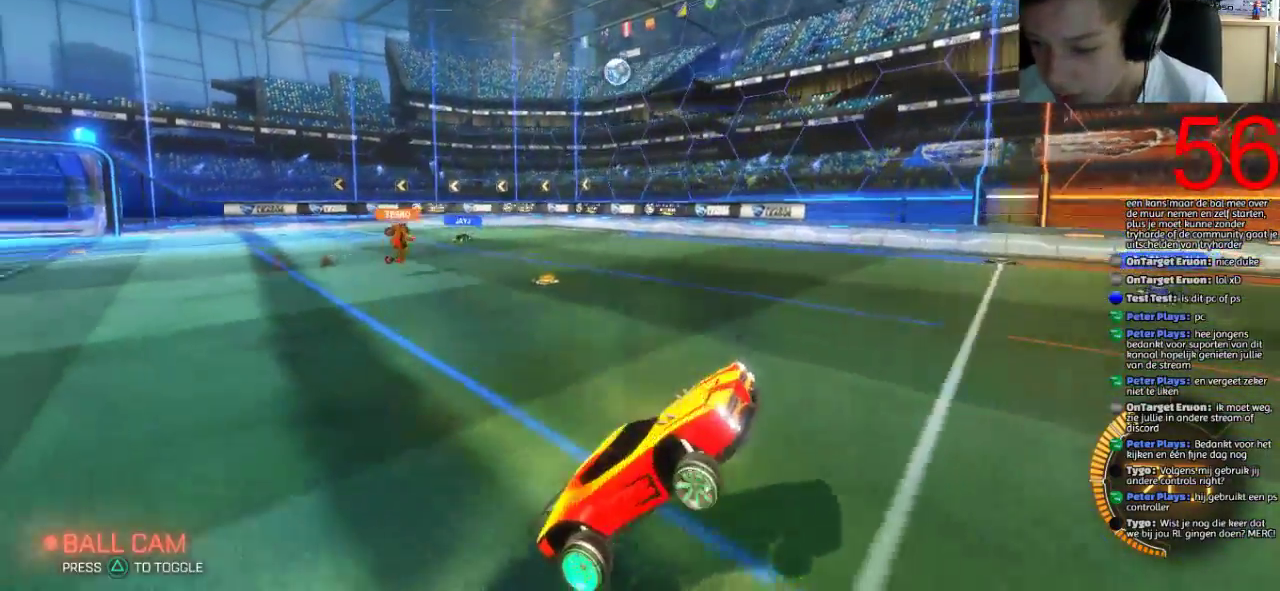
{"buttons": ["R2"], "left_stick": "up-right", "right_stick": "center", "events": [[67, "CROSS", "up"], [417, "left_stick", "right"], [500, "left_stick", "up-right"]]}
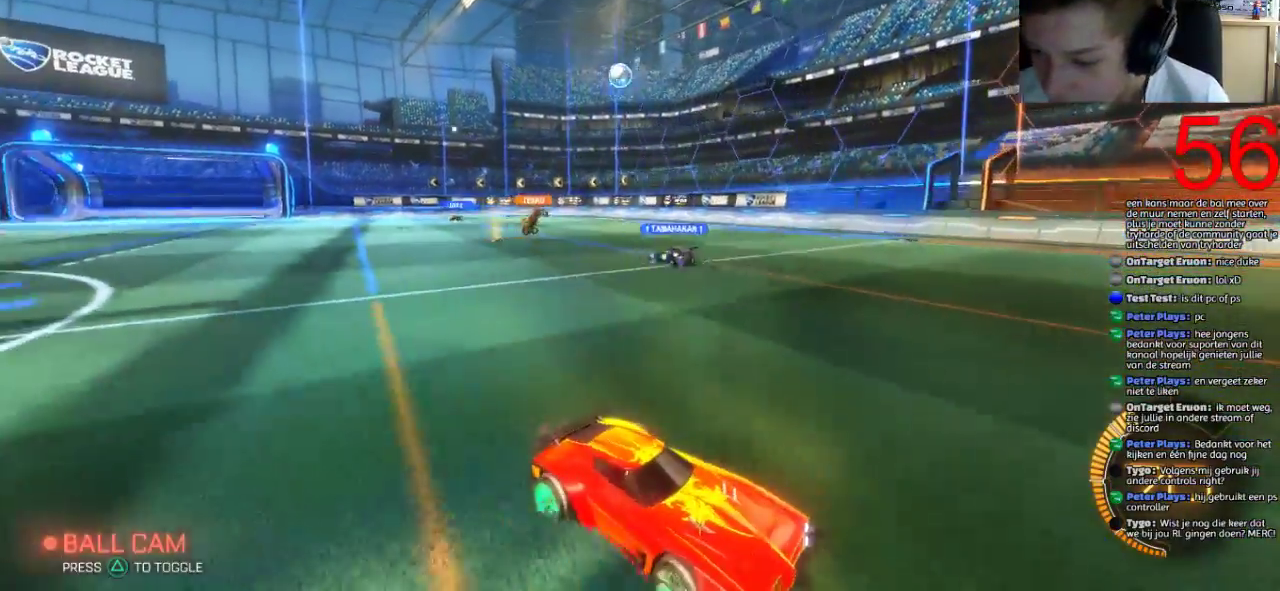
{"buttons": ["CIRCLE", "R2"], "left_stick": "right", "right_stick": "center", "events": [[50, "left_stick", "center"], [417, "left_stick", "right"], [484, "CIRCLE", "down"]]}
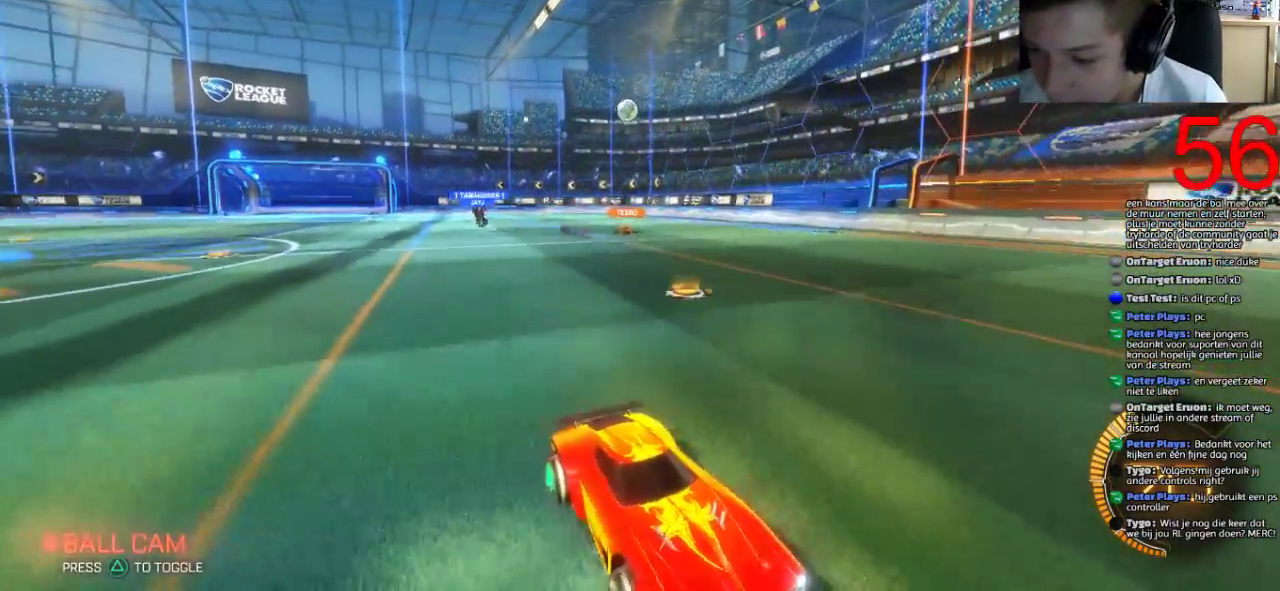
{"buttons": ["CIRCLE", "R2"], "left_stick": "right", "right_stick": "center", "events": []}
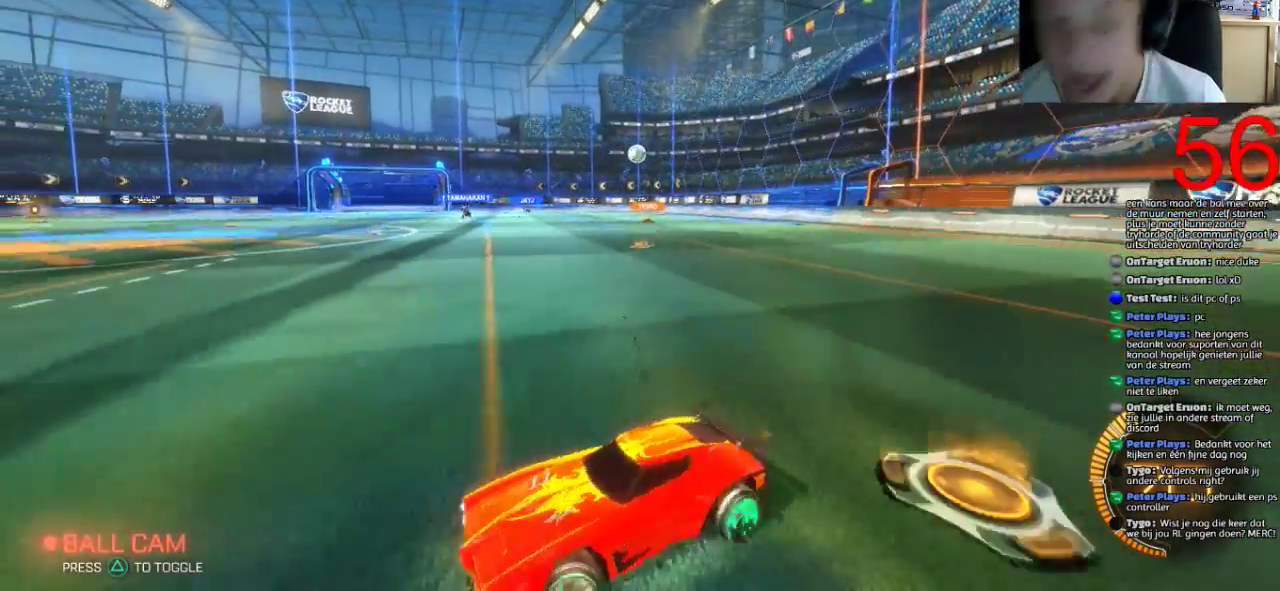
{"buttons": ["R2"], "left_stick": "up-right", "right_stick": "center", "events": [[184, "left_stick", "center"], [234, "CIRCLE", "up"], [351, "left_stick", "right"], [401, "left_stick", "up-right"]]}
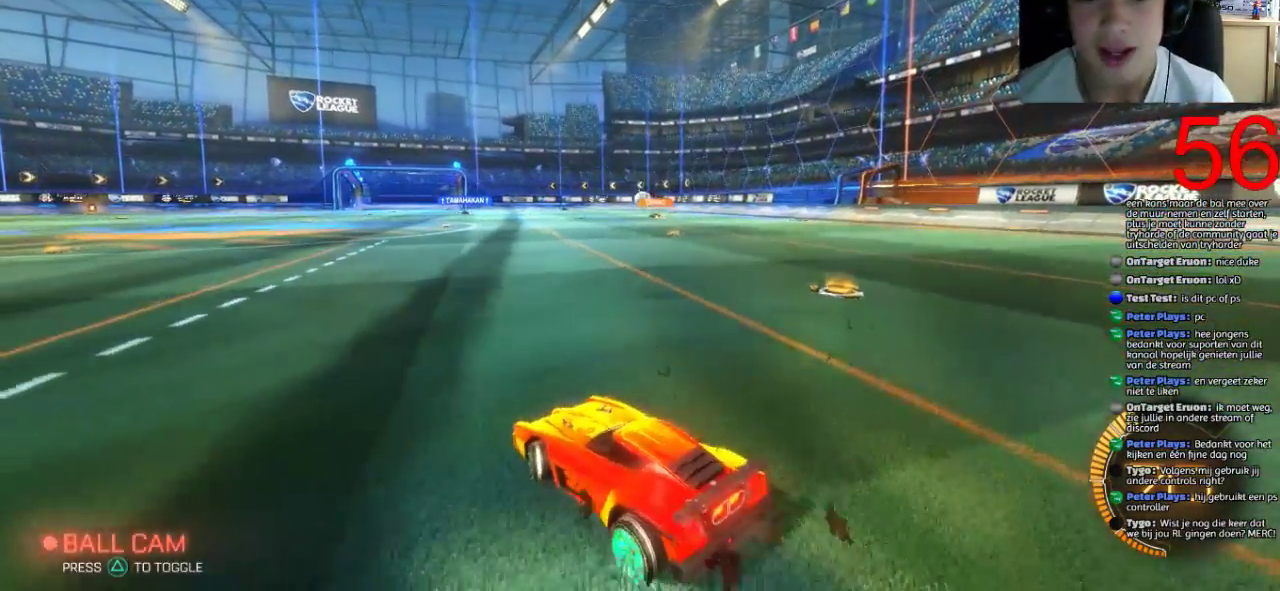
{"buttons": ["R2"], "left_stick": "center", "right_stick": "center", "events": [[200, "left_stick", "center"]]}
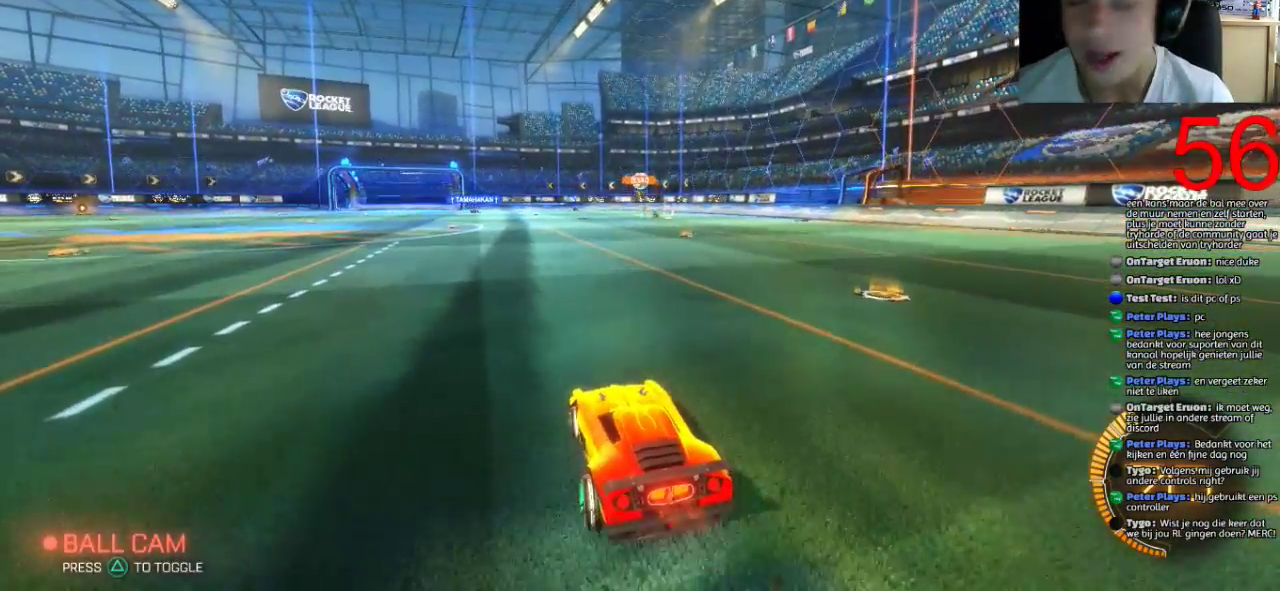
{"buttons": ["CROSS", "R2"], "left_stick": "up-right", "right_stick": "center", "events": [[67, "left_stick", "right"], [117, "left_stick", "center"], [417, "left_stick", "up-right"], [484, "CROSS", "down"]]}
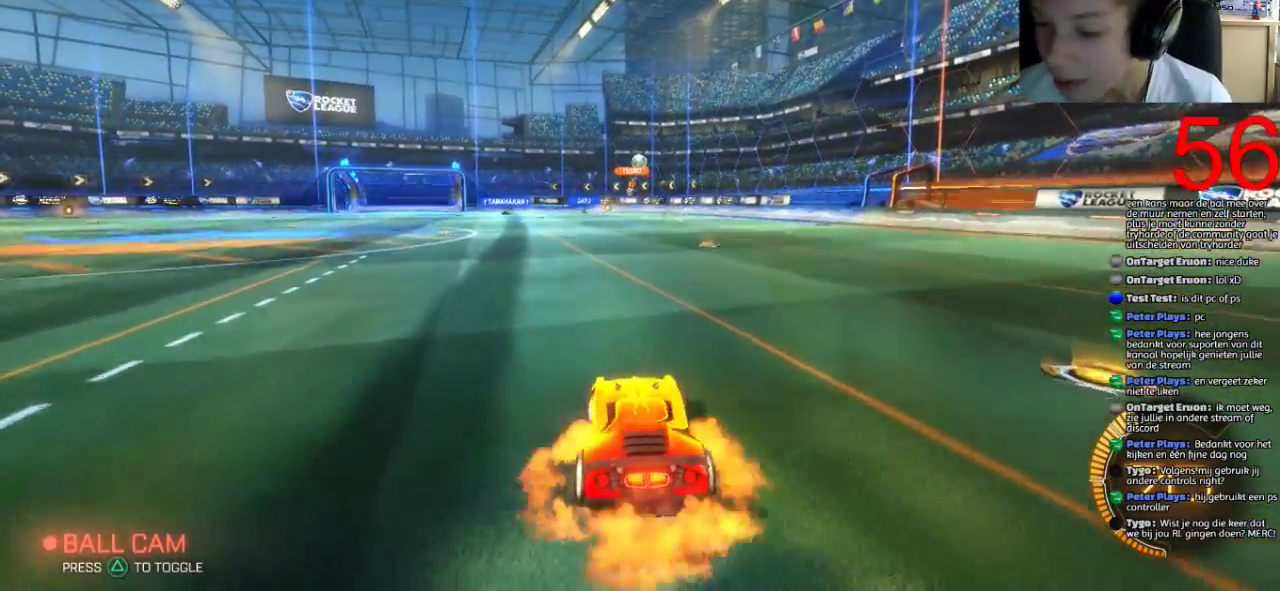
{"buttons": ["CROSS", "R2"], "left_stick": "up-right", "right_stick": "center", "events": [[83, "CROSS", "up"], [150, "CROSS", "down"]]}
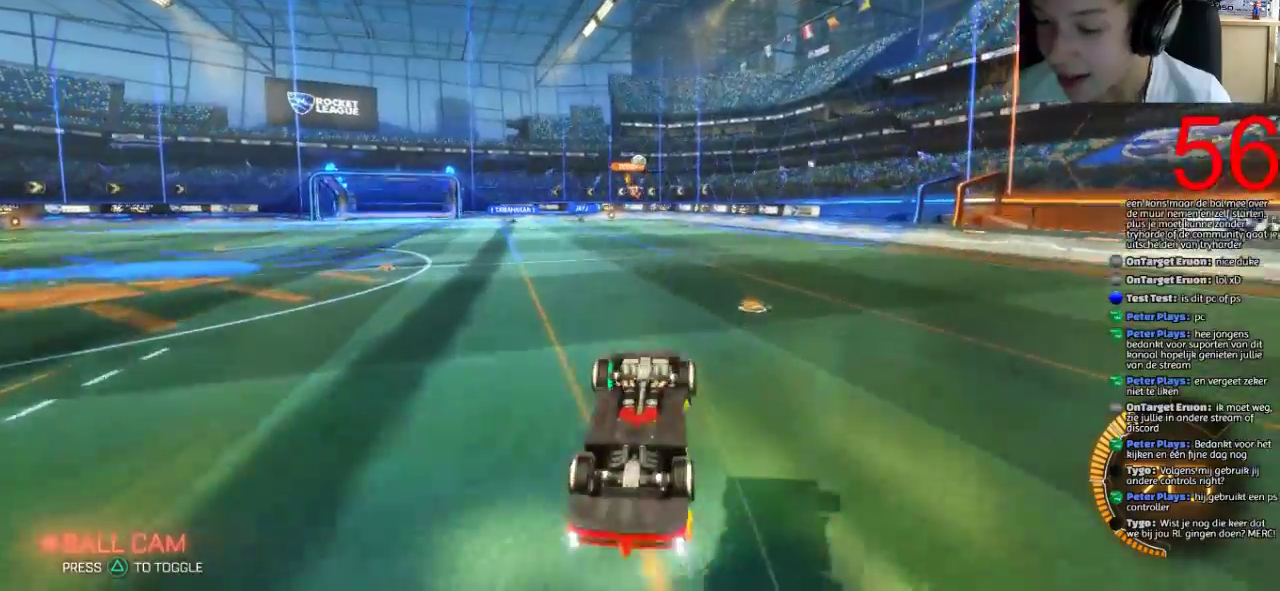
{"buttons": ["R2"], "left_stick": "center", "right_stick": "center", "events": [[251, "CROSS", "up"], [251, "left_stick", "center"]]}
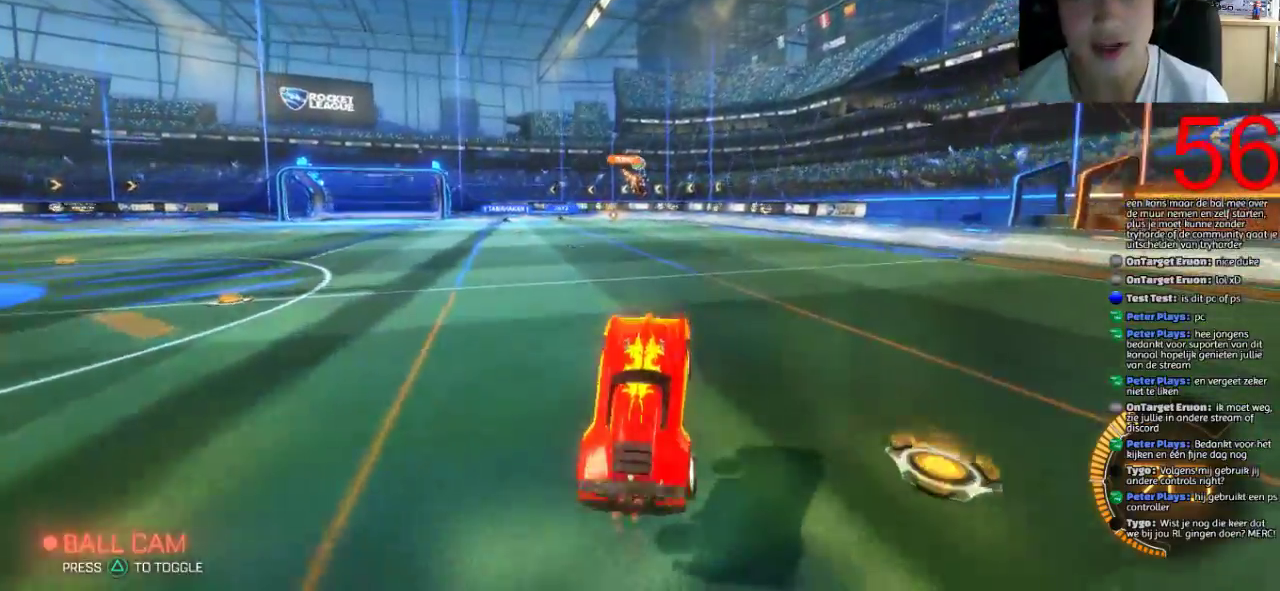
{"buttons": ["R2"], "left_stick": "left", "right_stick": "center", "events": [[117, "left_stick", "left"], [250, "left_stick", "center"], [484, "left_stick", "left"]]}
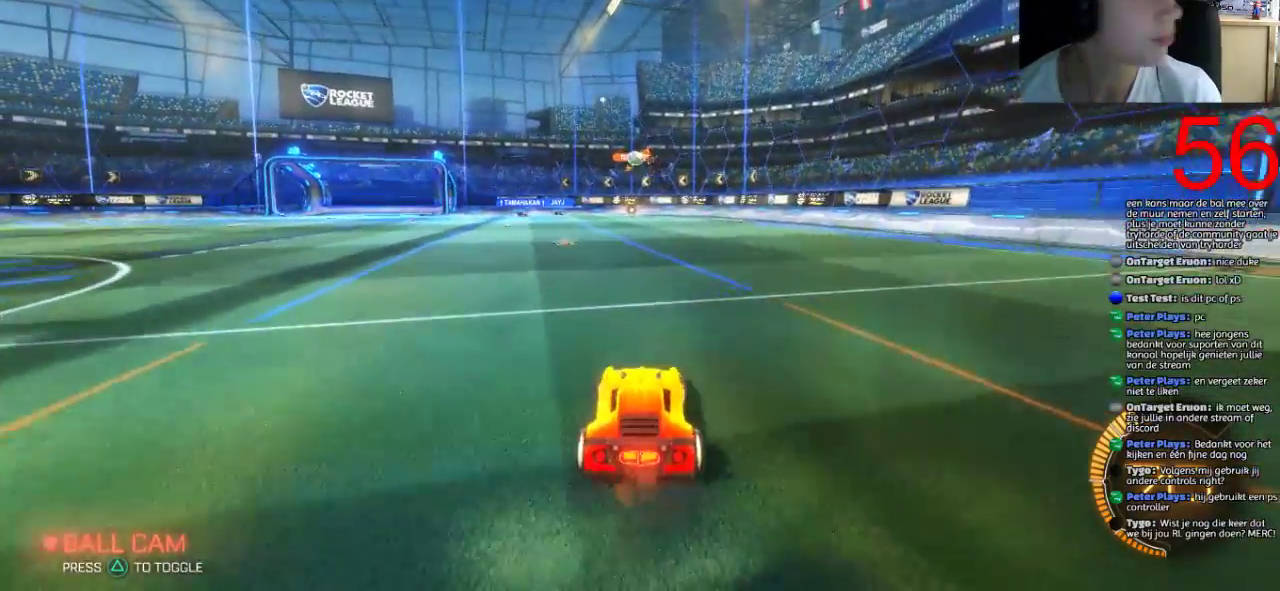
{"buttons": ["R2"], "left_stick": "center", "right_stick": "center", "events": [[100, "left_stick", "center"], [334, "left_stick", "left"], [467, "left_stick", "center"]]}
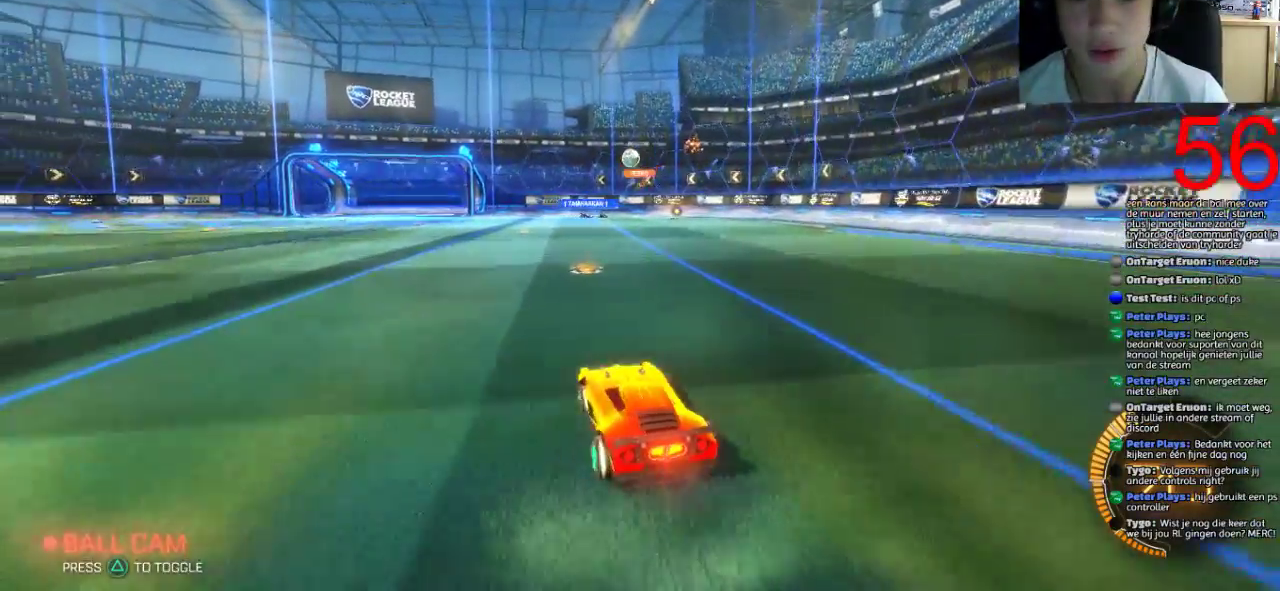
{"buttons": ["SQUARE", "R2"], "left_stick": "center", "right_stick": "center", "events": [[233, "SQUARE", "down"], [233, "left_stick", "left"], [400, "left_stick", "up-right"], [467, "left_stick", "center"]]}
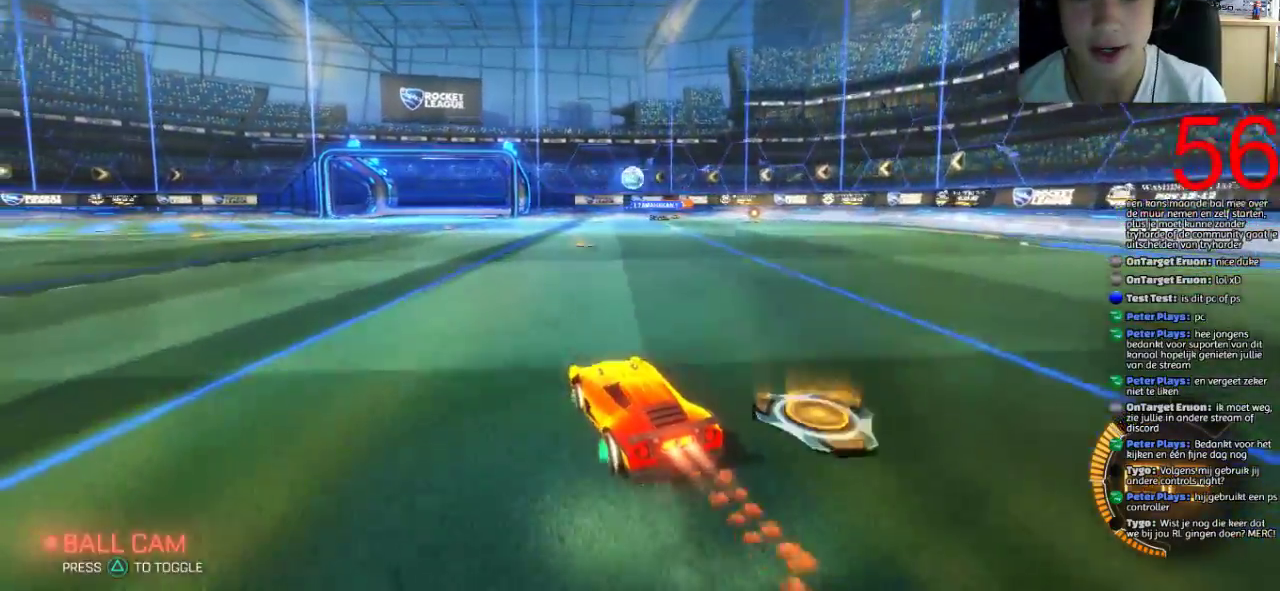
{"buttons": ["CROSS", "SQUARE", "R2"], "left_stick": "down-right", "right_stick": "center", "events": [[200, "left_stick", "left"], [301, "left_stick", "down-left"], [351, "CROSS", "down"], [351, "left_stick", "down"], [417, "left_stick", "down-right"]]}
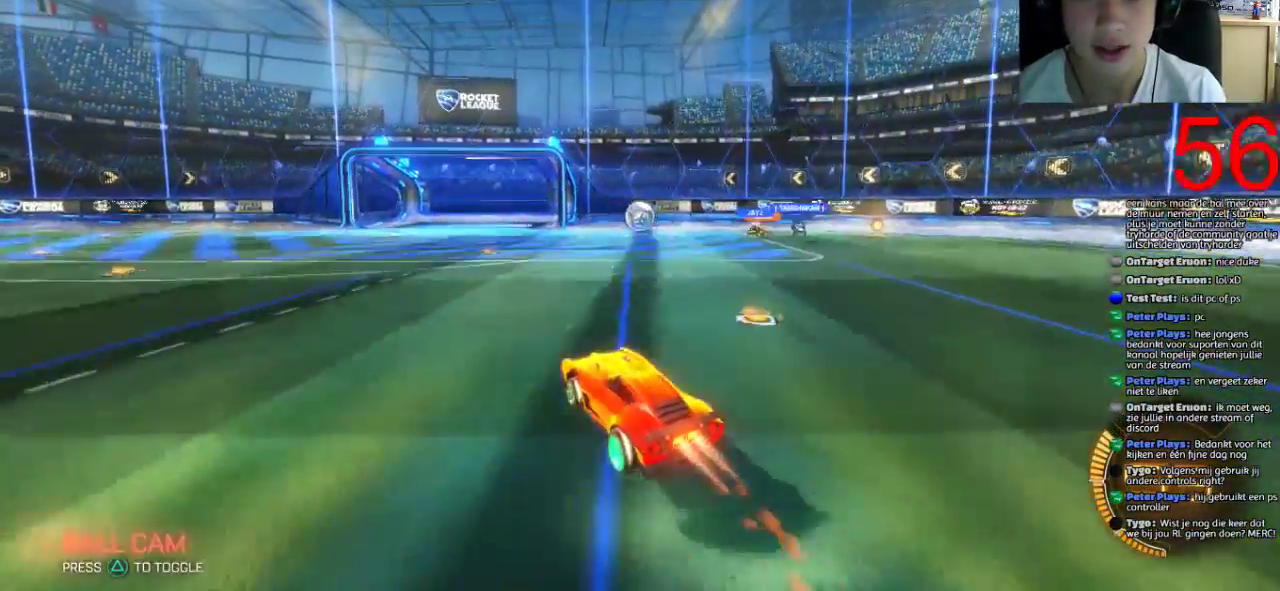
{"buttons": ["SQUARE", "R2"], "left_stick": "up-right", "right_stick": "center", "events": [[17, "CROSS", "up"], [17, "left_stick", "right"], [234, "left_stick", "up-right"]]}
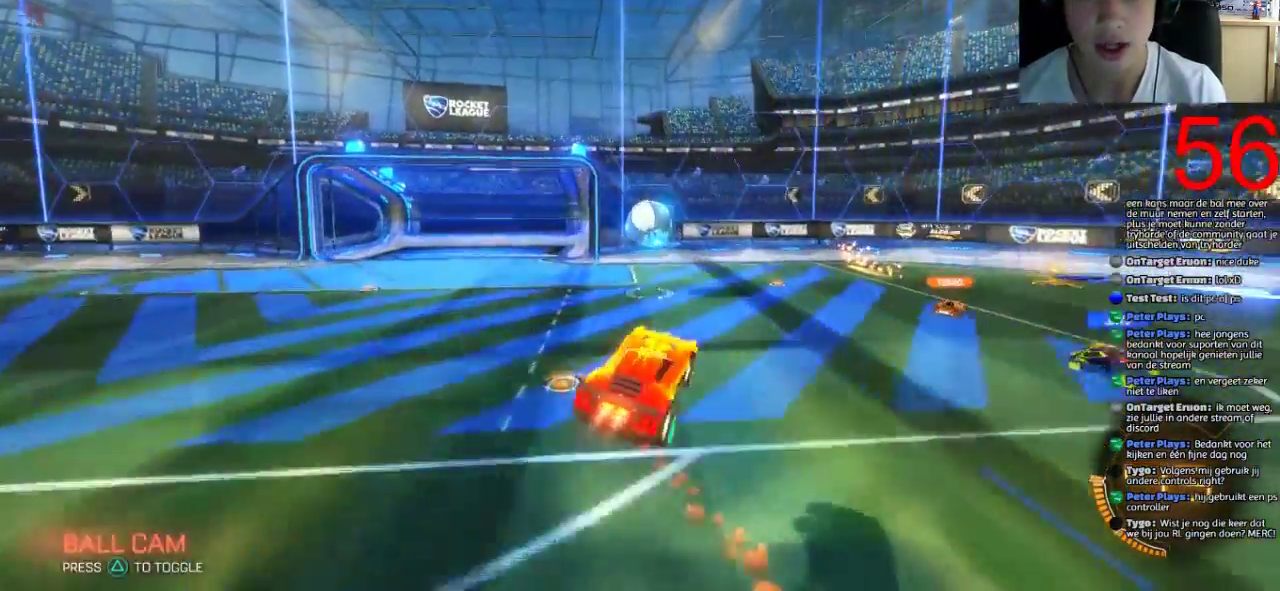
{"buttons": ["R2"], "left_stick": "up-right", "right_stick": "center", "events": [[133, "CROSS", "down"], [433, "CROSS", "up"], [467, "SQUARE", "up"]]}
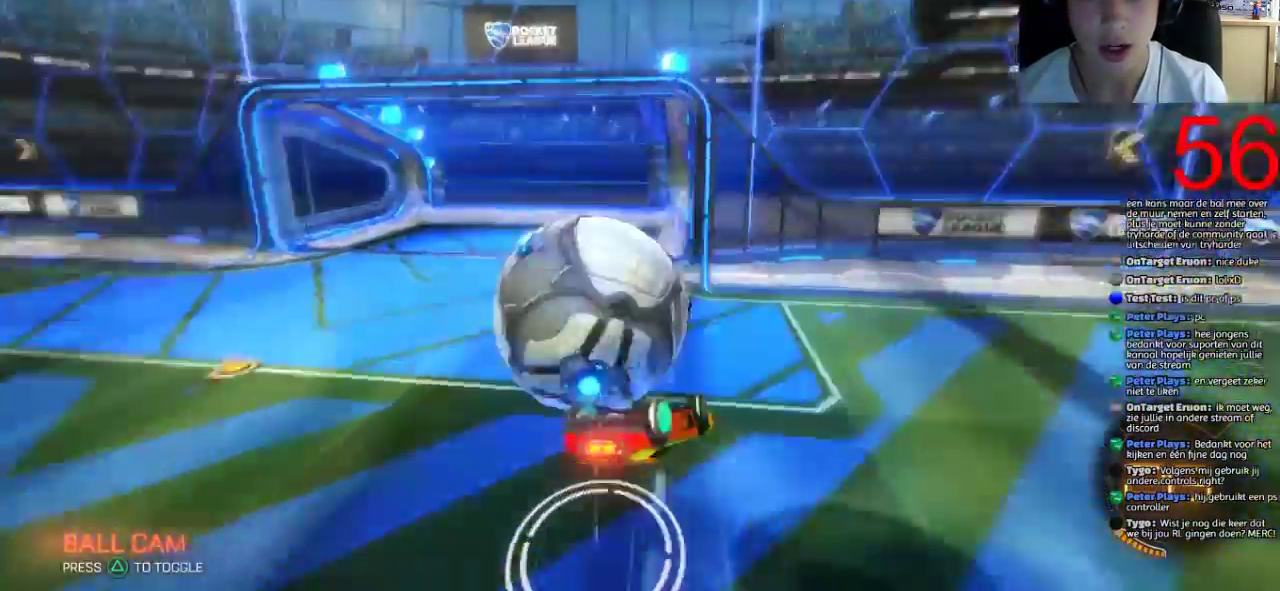
{"buttons": [], "left_stick": "right", "right_stick": "center", "events": [[250, "R2", "up"], [417, "left_stick", "right"]]}
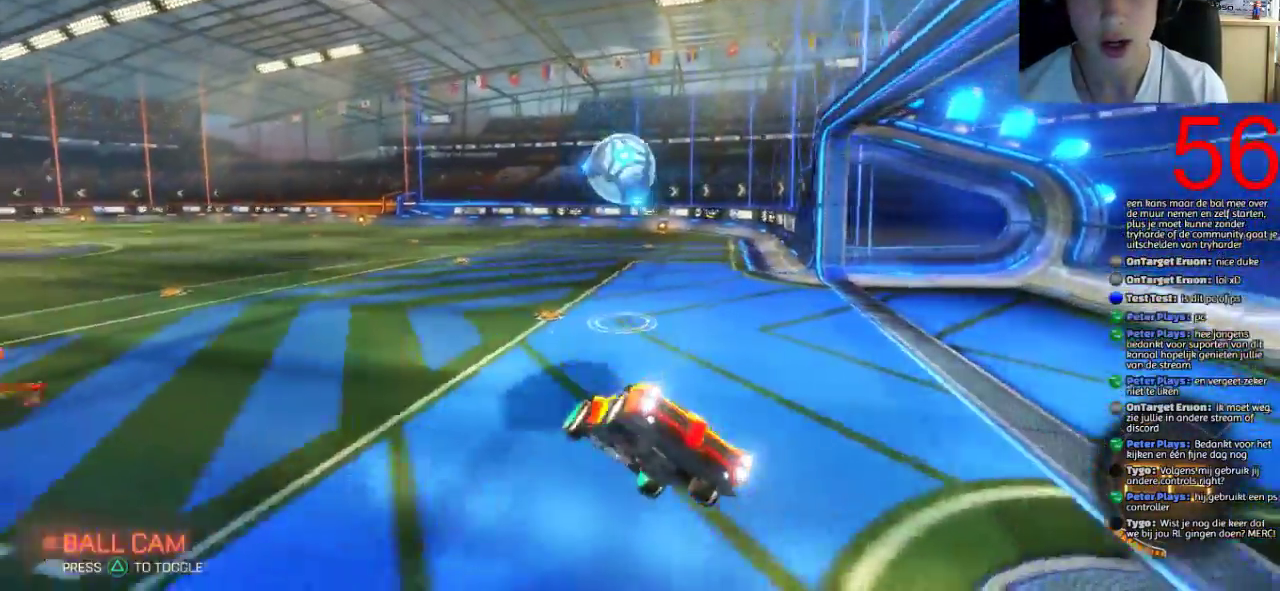
{"buttons": [], "left_stick": "right", "right_stick": "center", "events": []}
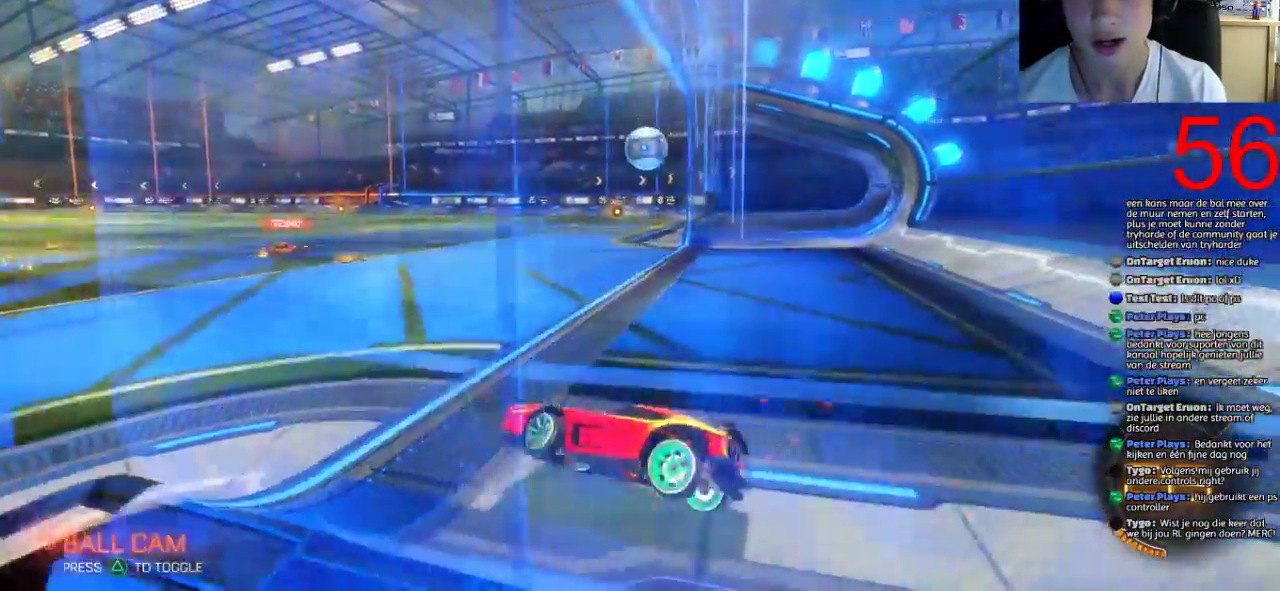
{"buttons": [], "left_stick": "right", "right_stick": "center", "events": []}
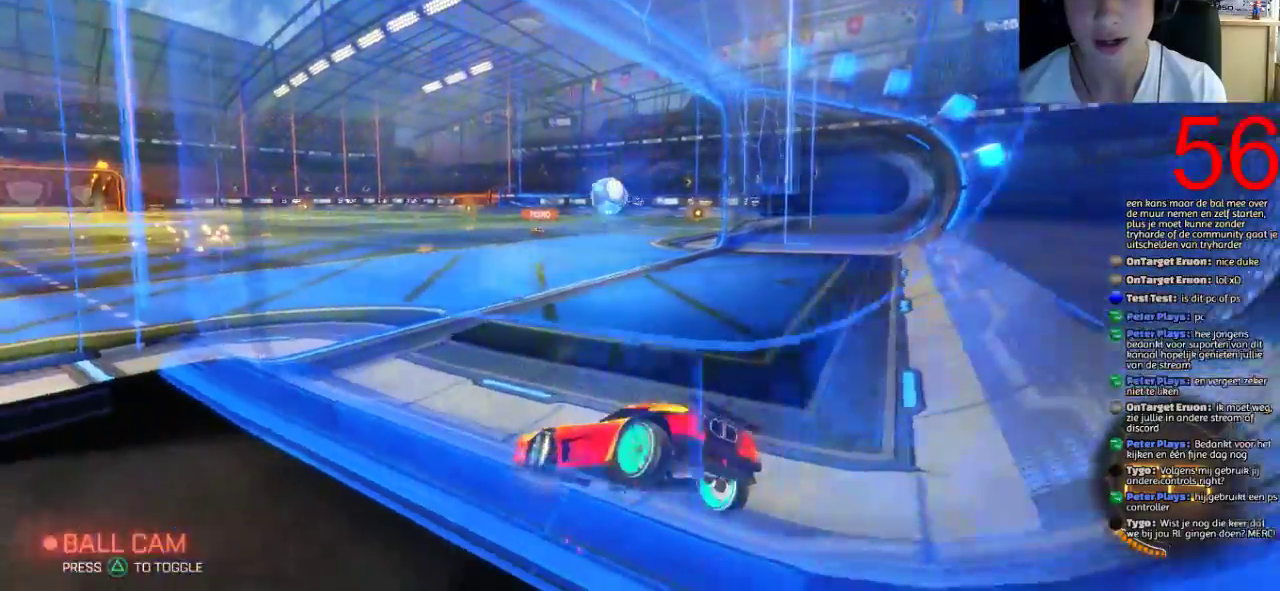
{"buttons": ["SQUARE", "R2"], "left_stick": "center", "right_stick": "center", "events": [[83, "R2", "down"], [83, "SQUARE", "down"], [83, "left_stick", "left"], [233, "left_stick", "center"]]}
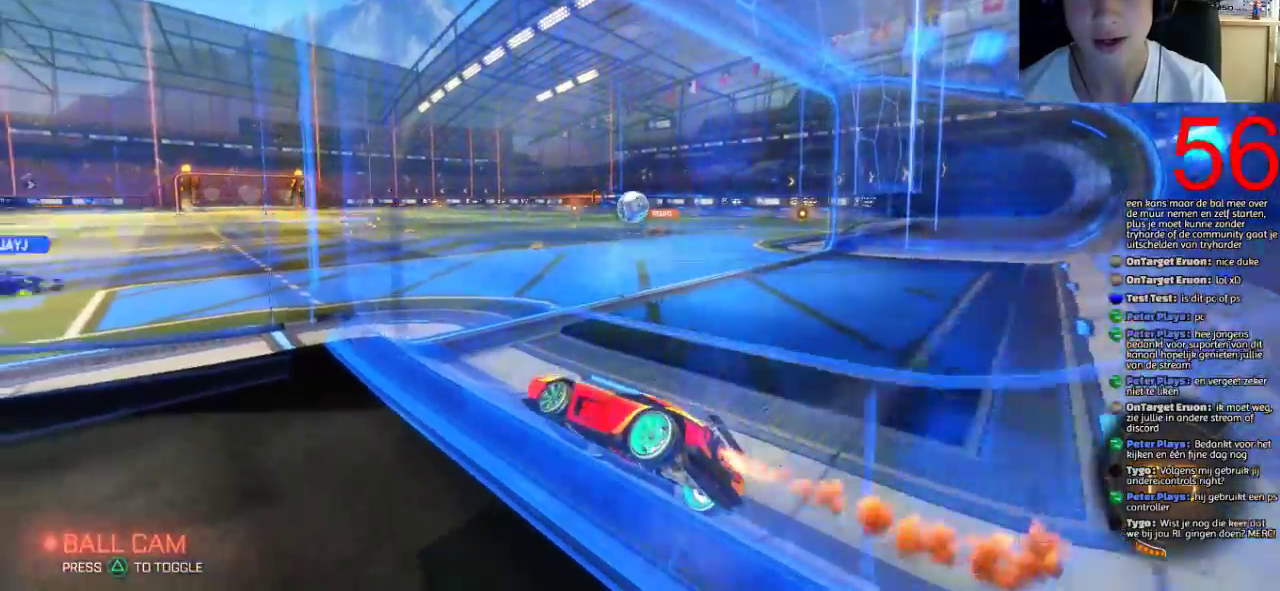
{"buttons": ["CROSS", "R2"], "left_stick": "up-right", "right_stick": "center", "events": [[267, "left_stick", "down-left"], [300, "CROSS", "down"], [367, "left_stick", "up-right"], [417, "SQUARE", "up"]]}
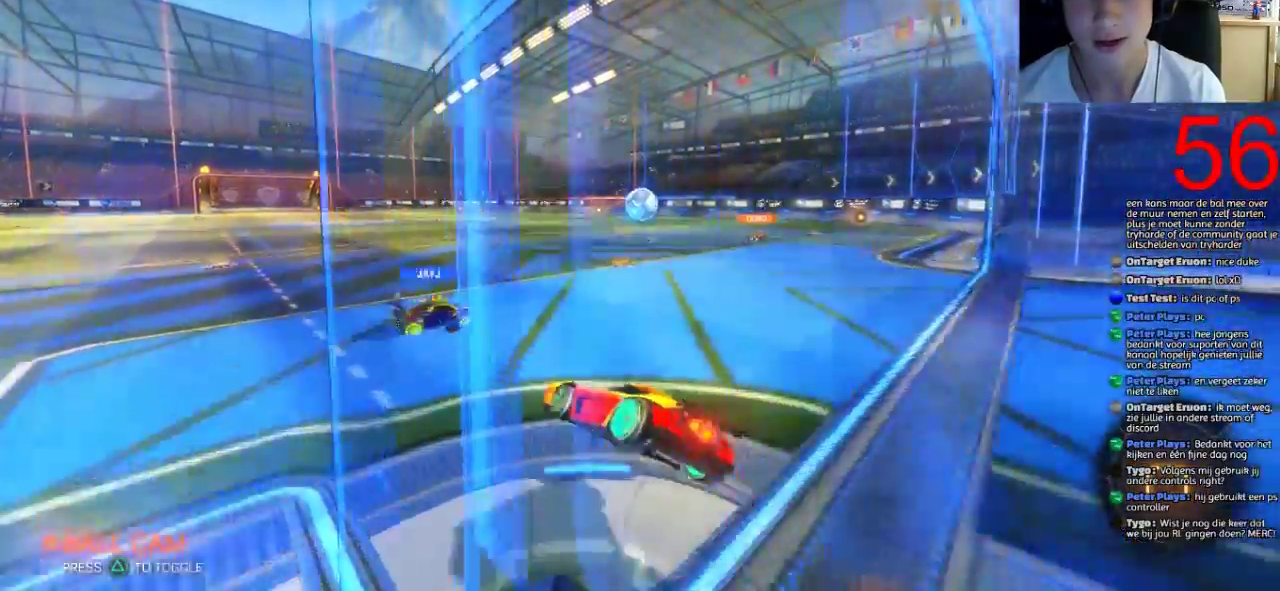
{"buttons": ["TRIANGLE", "R2"], "left_stick": "up", "right_stick": "center", "events": [[433, "CROSS", "up"], [450, "left_stick", "up"], [500, "TRIANGLE", "down"]]}